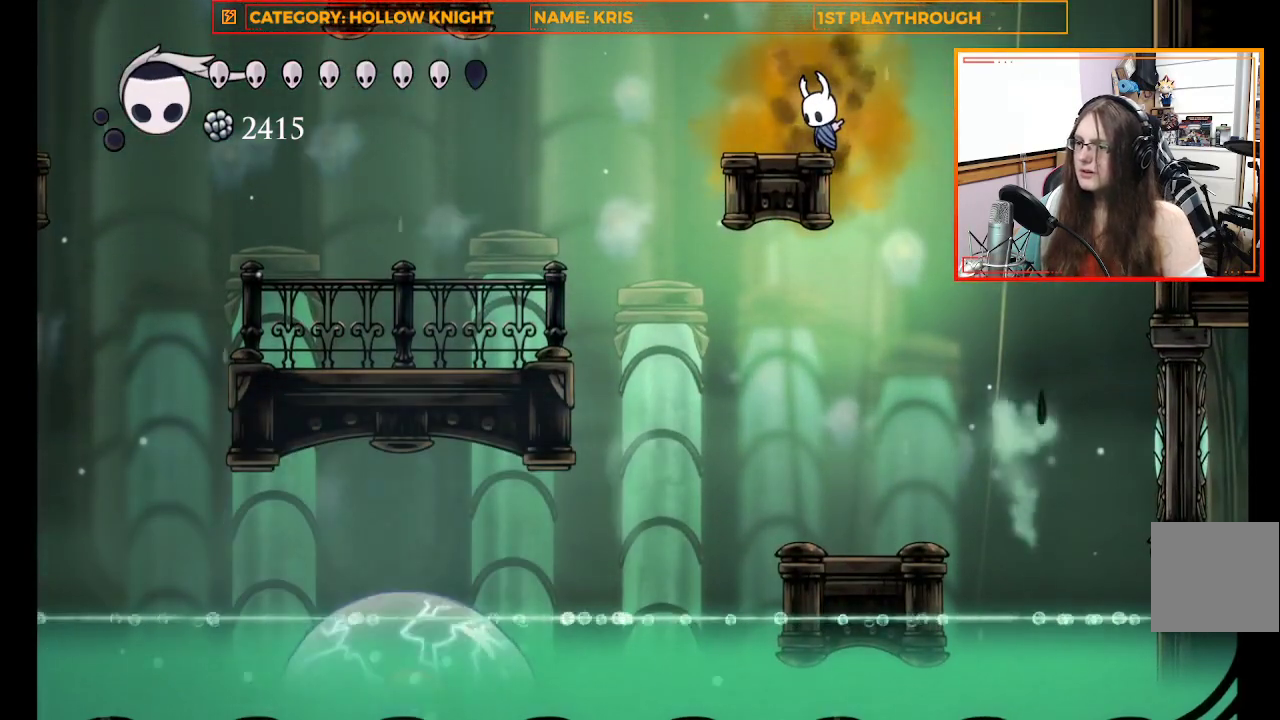
Gameplay with a controller (Xbox layout); each line is a JSON object with the inputs held at the frame after it. "events" lists button and stick changes between this image and that frame as [ms after this image, input, new state], when the widget could be followed in between. Not read: R3 Z.
{"buttons": [], "left_stick": "center", "right_stick": "down", "events": []}
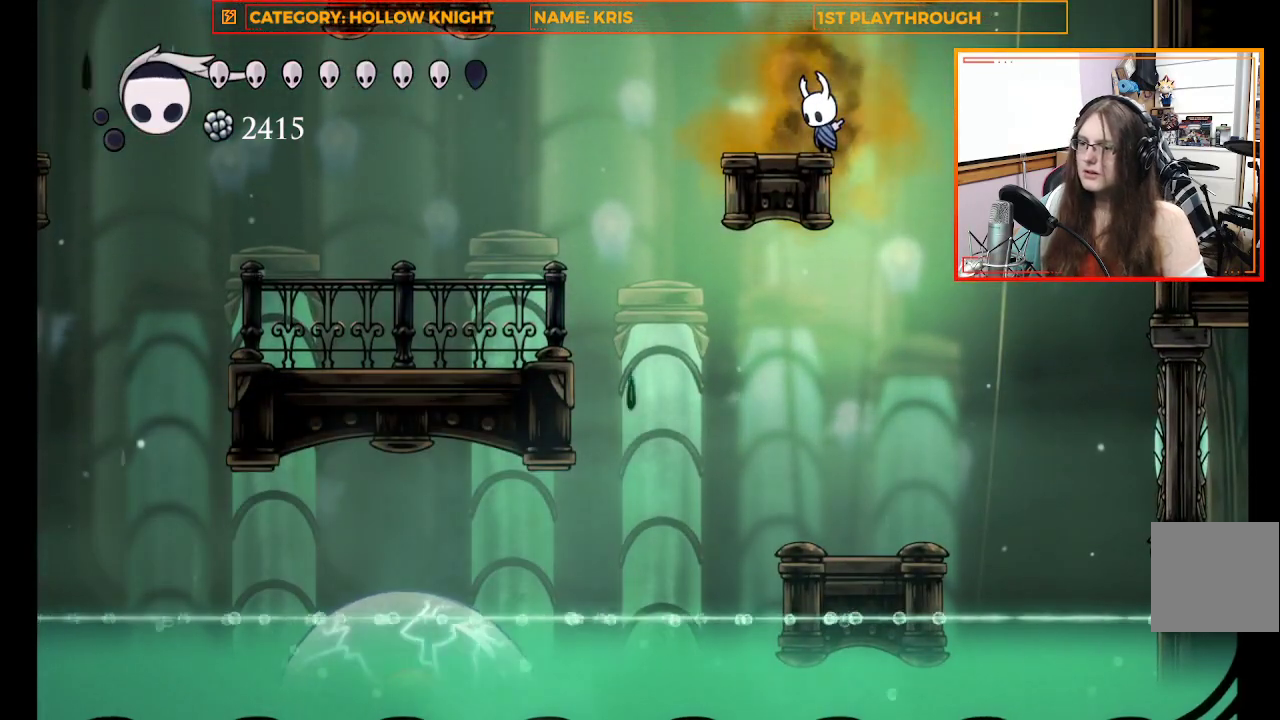
{"buttons": [], "left_stick": "center", "right_stick": "down", "events": []}
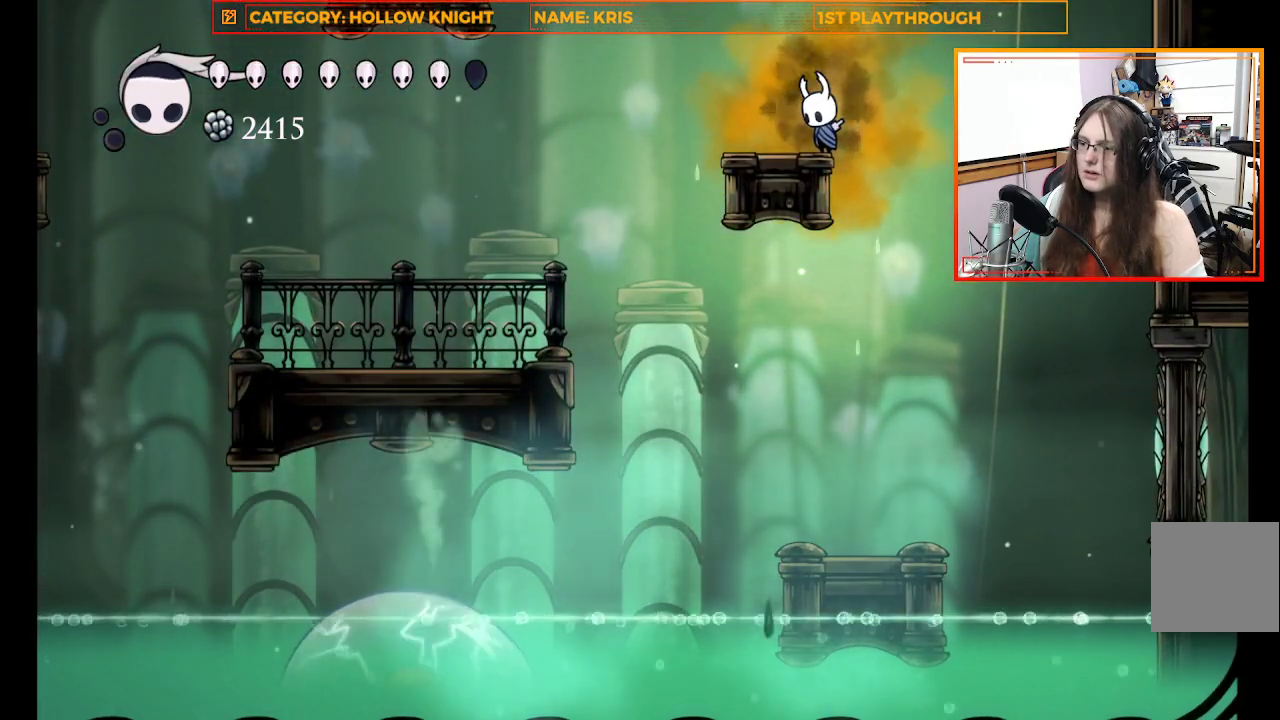
{"buttons": [], "left_stick": "center", "right_stick": "down", "events": []}
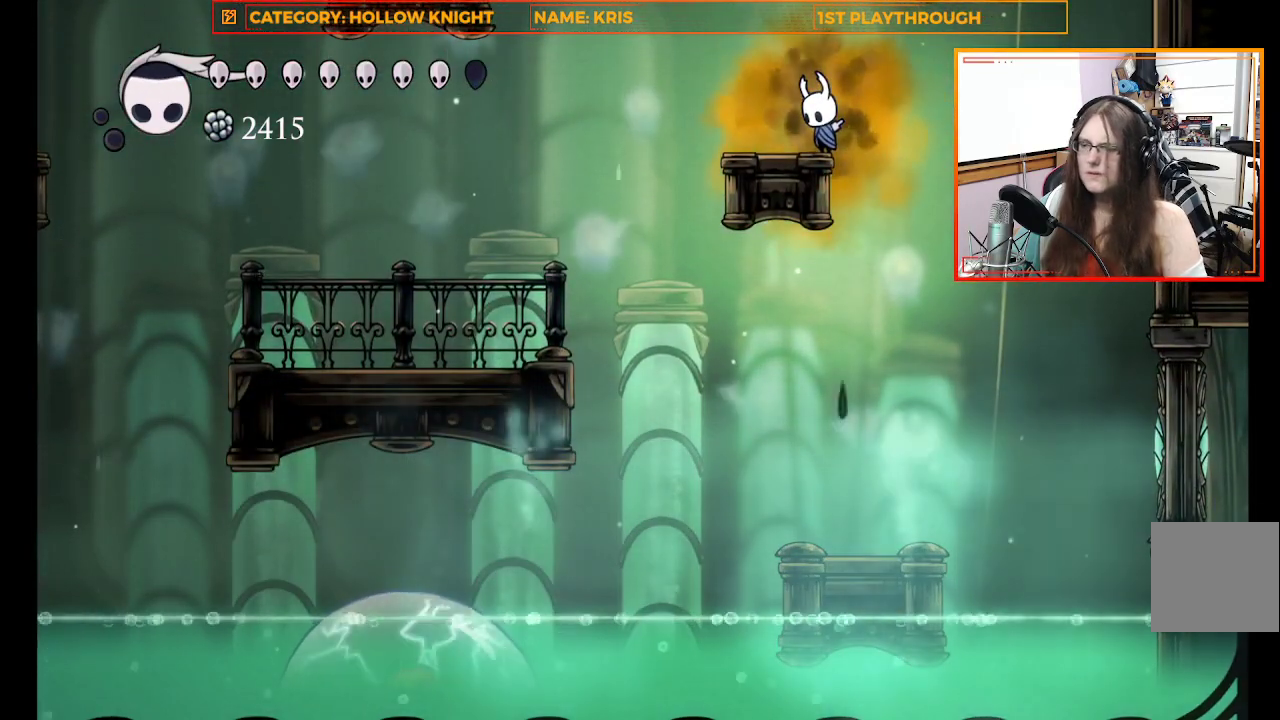
{"buttons": [], "left_stick": "center", "right_stick": "down", "events": []}
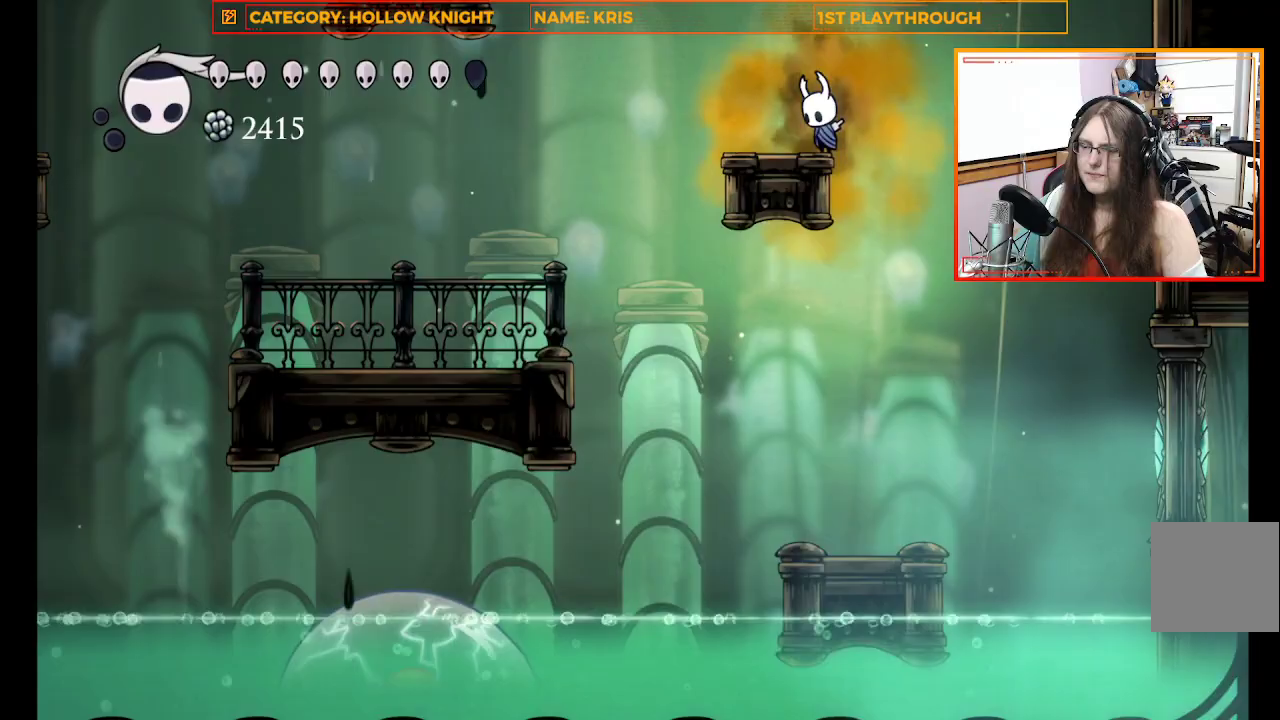
{"buttons": [], "left_stick": "left", "right_stick": "center", "events": [[233, "right_stick", "center"], [367, "left_stick", "left"]]}
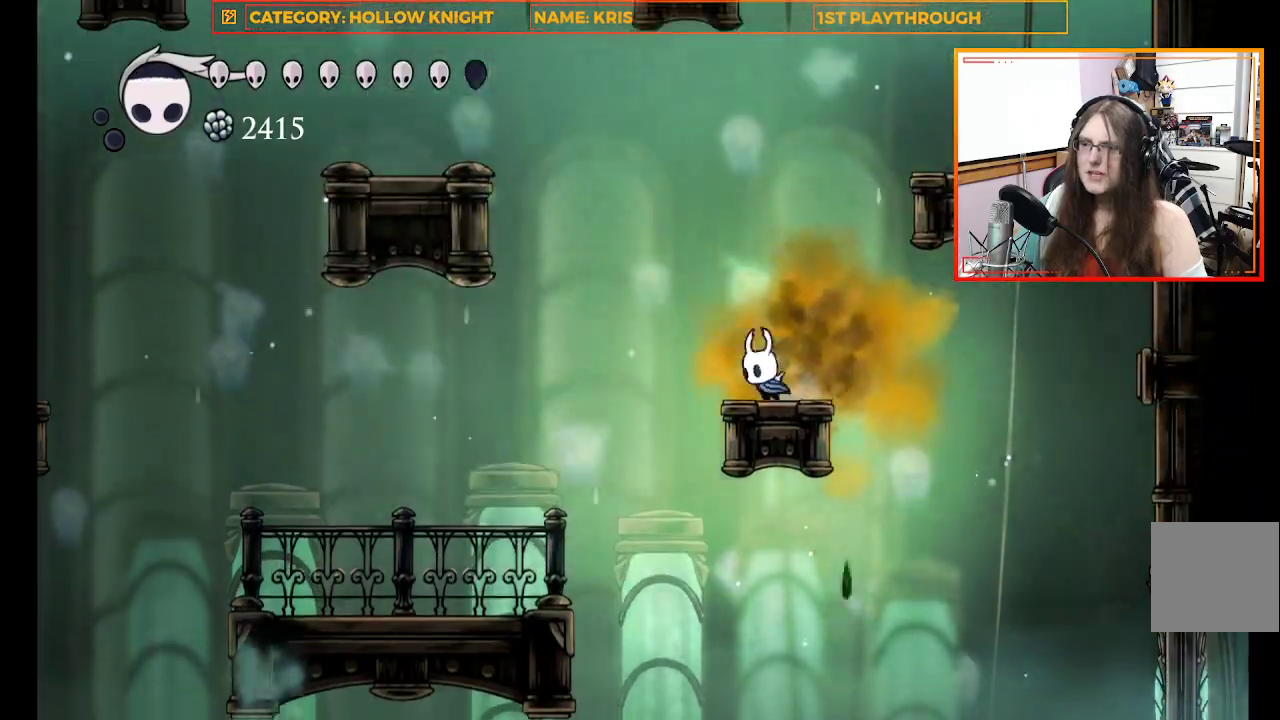
{"buttons": [], "left_stick": "left", "right_stick": "center", "events": [[33, "A", "down"], [300, "A", "up"]]}
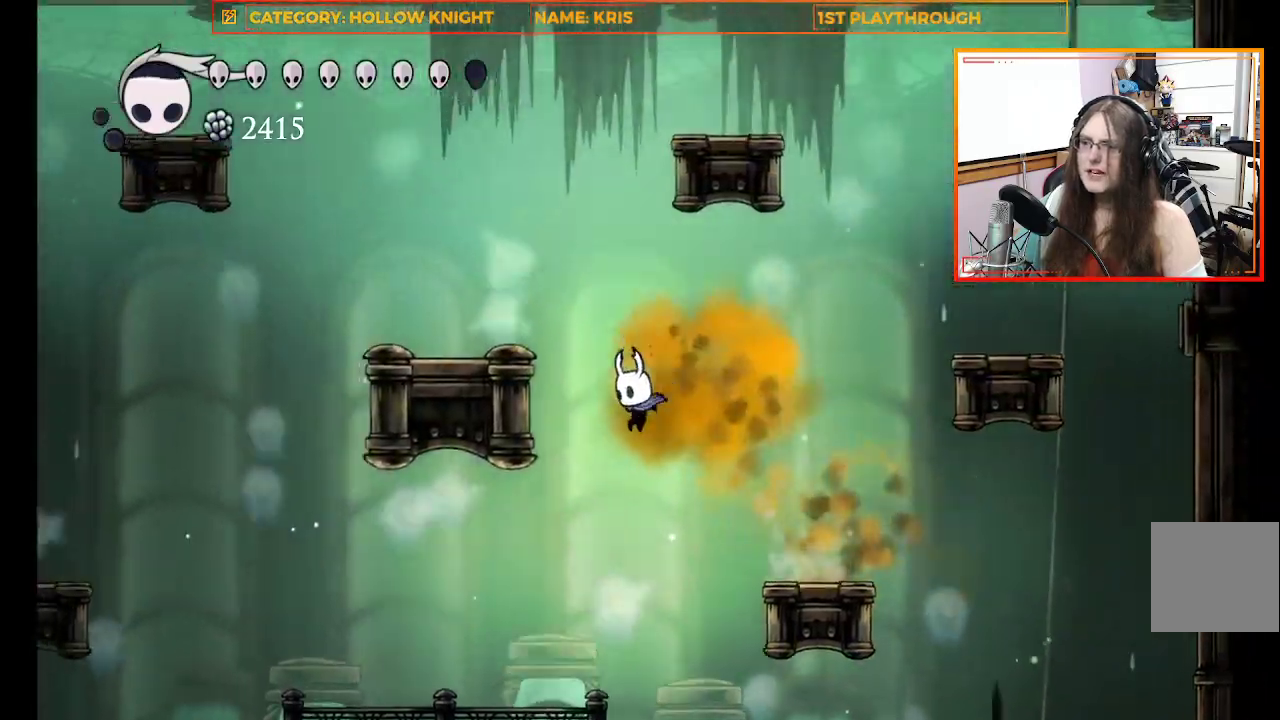
{"buttons": [], "left_stick": "left", "right_stick": "center", "events": []}
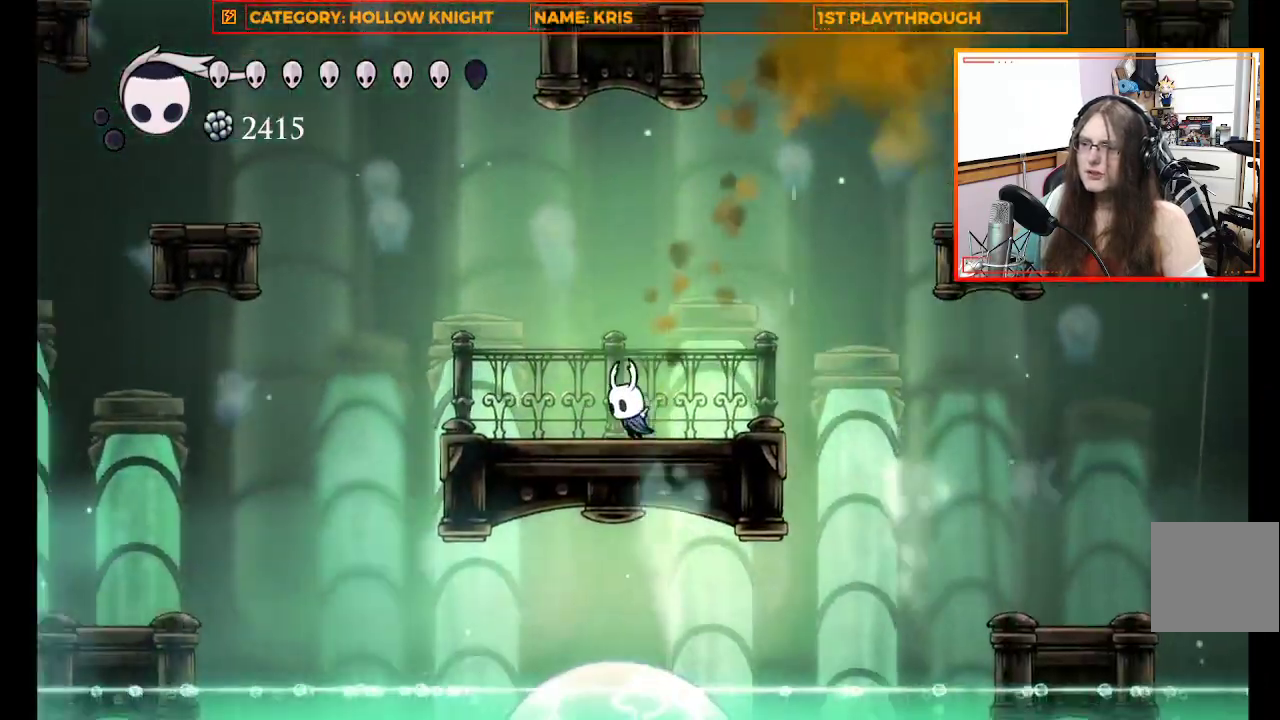
{"buttons": [], "left_stick": "center", "right_stick": "center", "events": [[233, "left_stick", "center"]]}
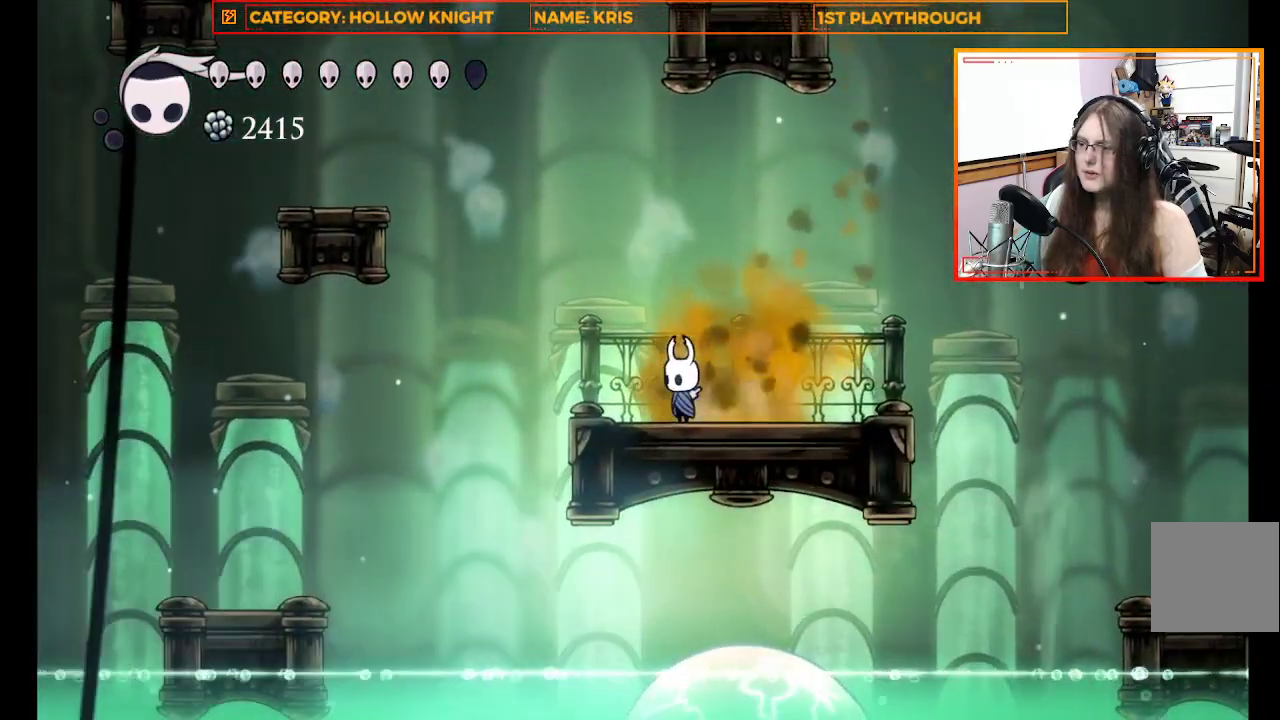
{"buttons": [], "left_stick": "center", "right_stick": "center", "events": []}
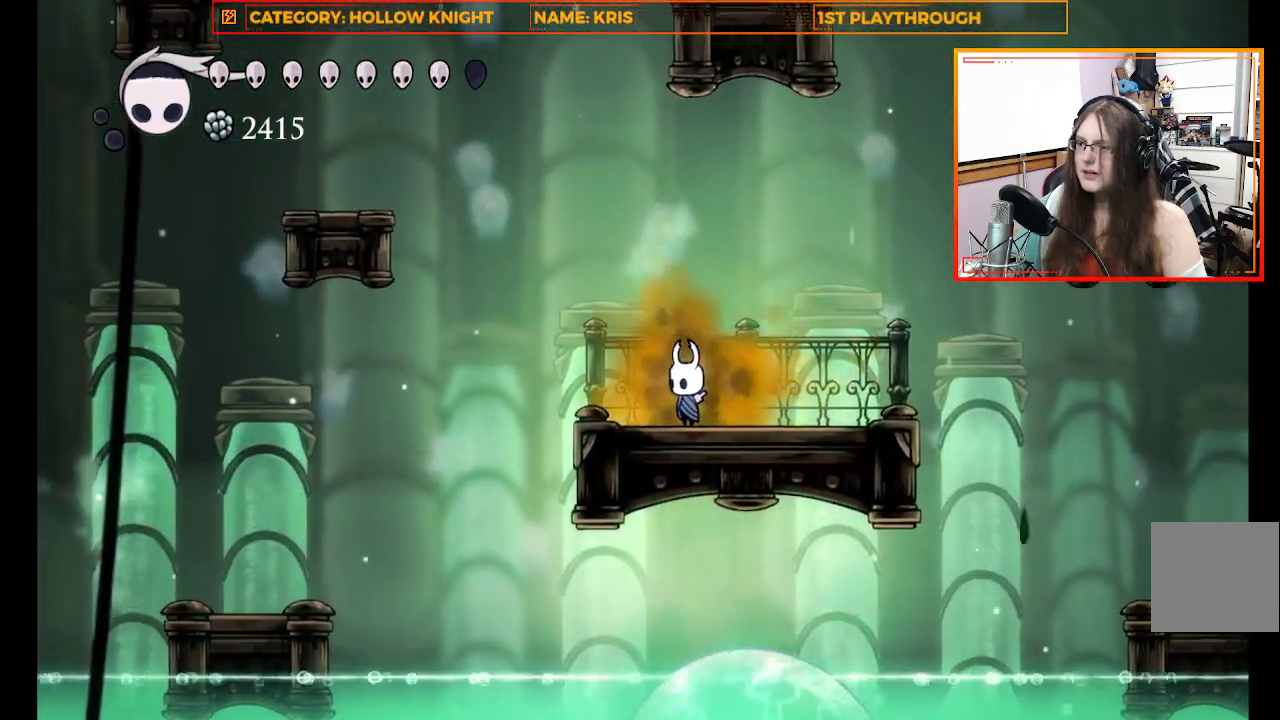
{"buttons": [], "left_stick": "up-left", "right_stick": "center", "events": [[300, "left_stick", "up-left"]]}
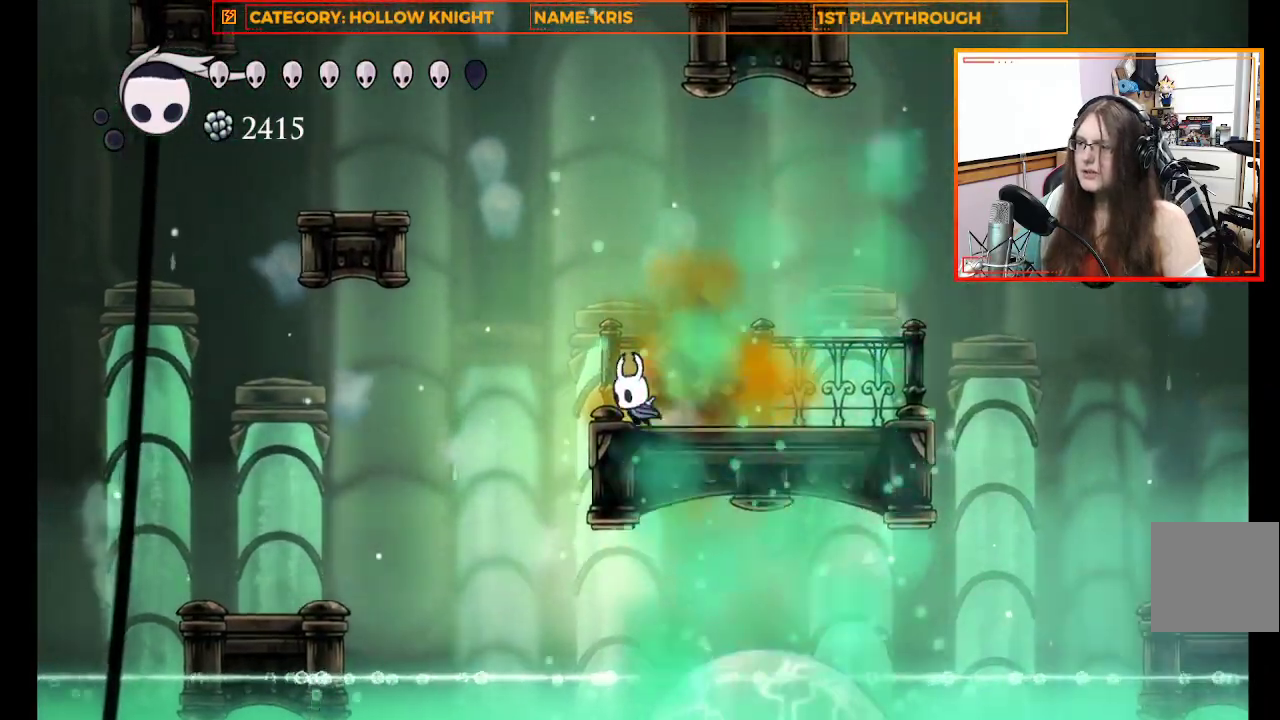
{"buttons": ["A"], "left_stick": "left", "right_stick": "center", "events": [[100, "A", "down"], [467, "left_stick", "left"]]}
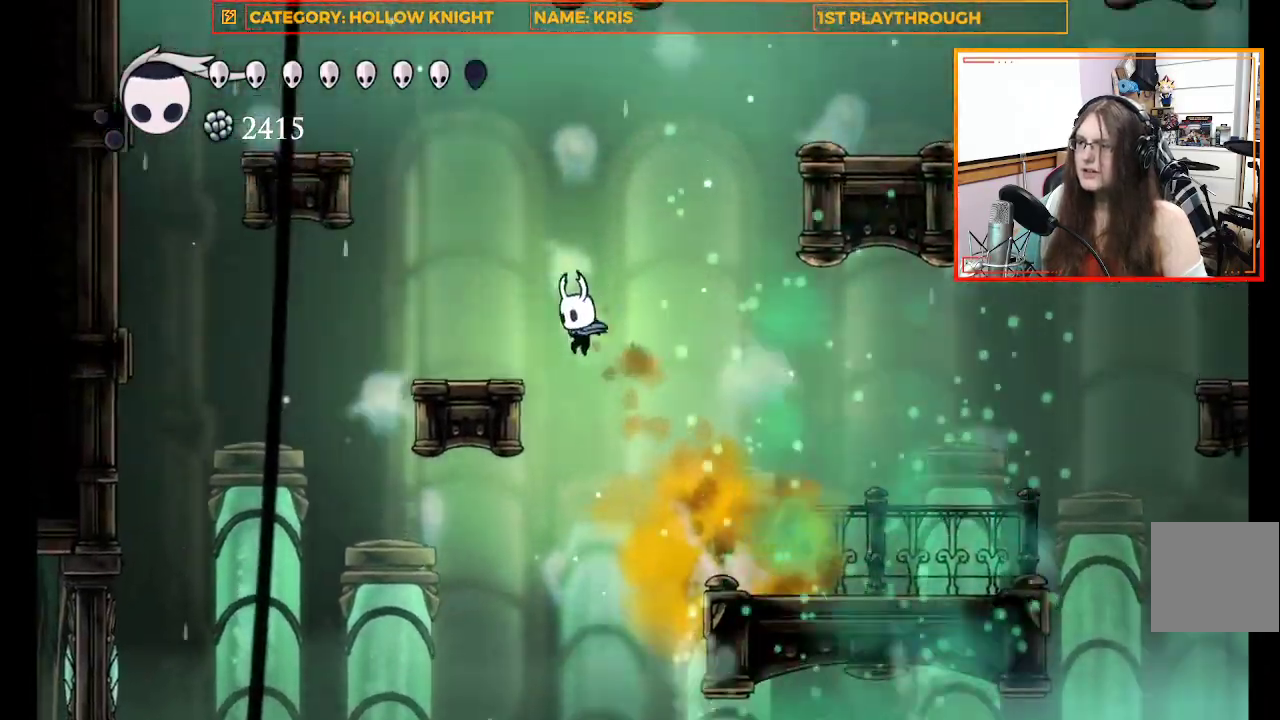
{"buttons": [], "left_stick": "center", "right_stick": "center", "events": [[367, "A", "up"], [400, "left_stick", "center"]]}
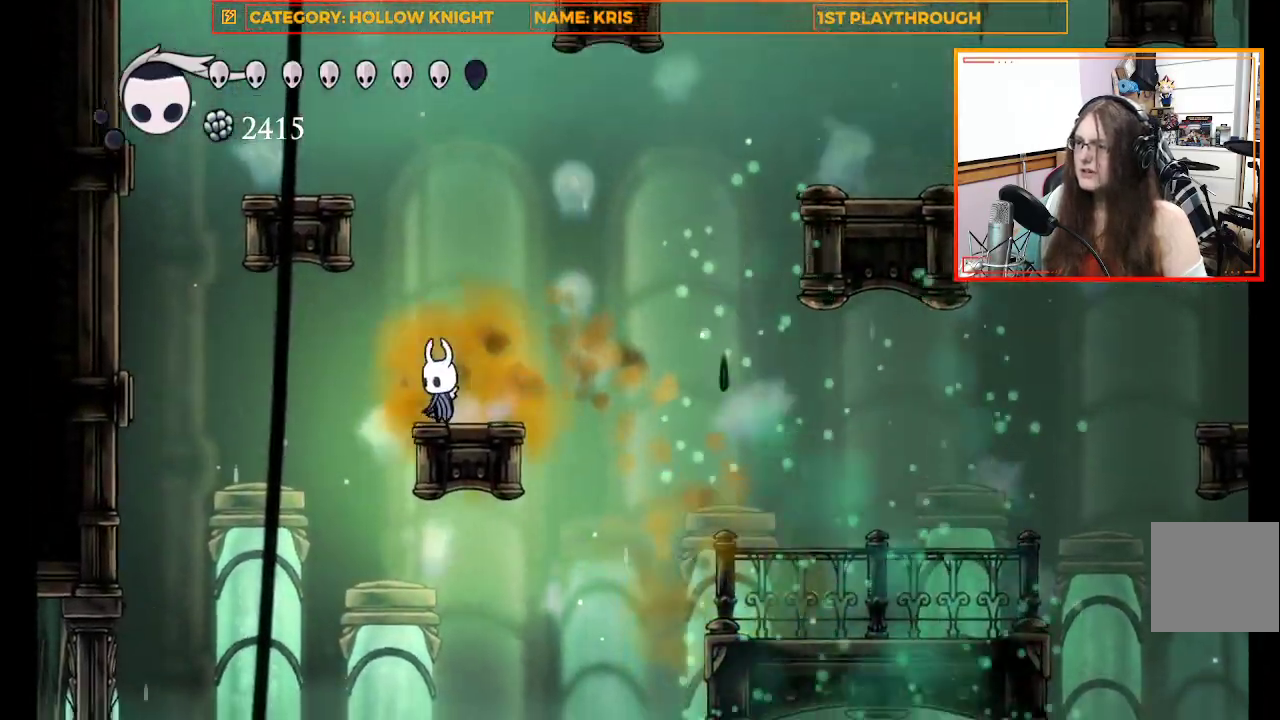
{"buttons": [], "left_stick": "center", "right_stick": "down", "events": [[400, "right_stick", "down"]]}
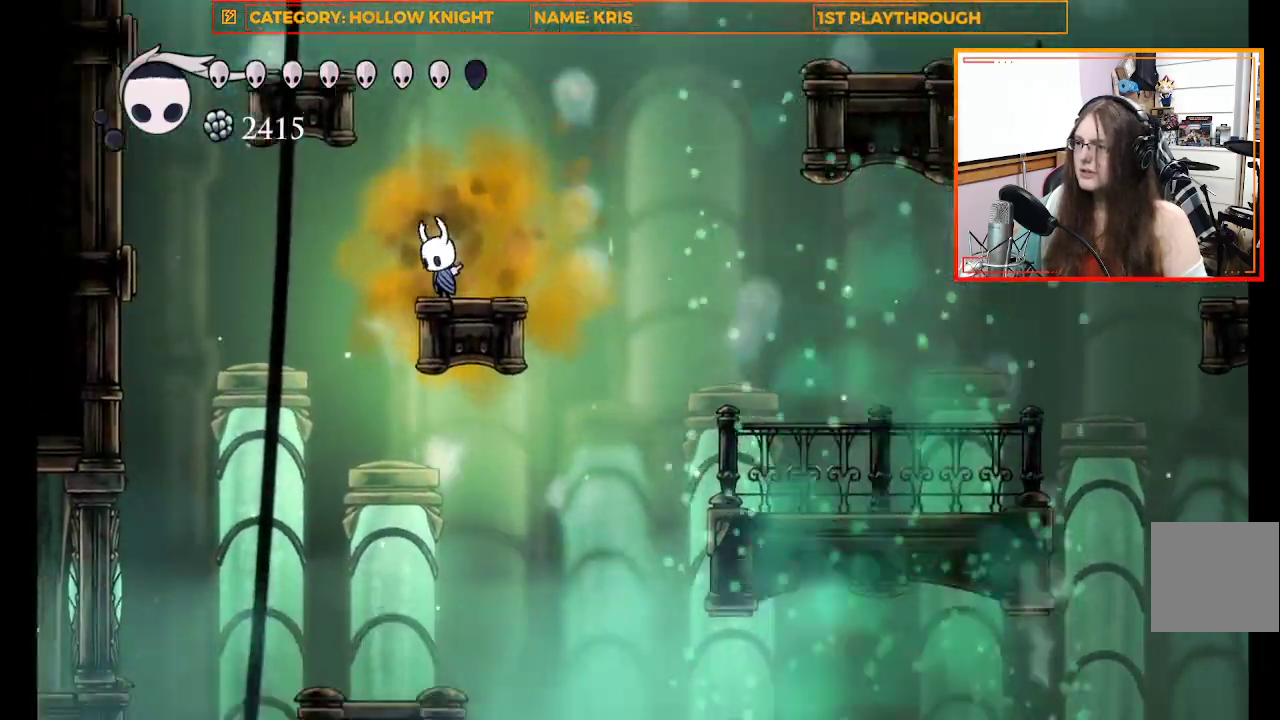
{"buttons": [], "left_stick": "center", "right_stick": "down", "events": []}
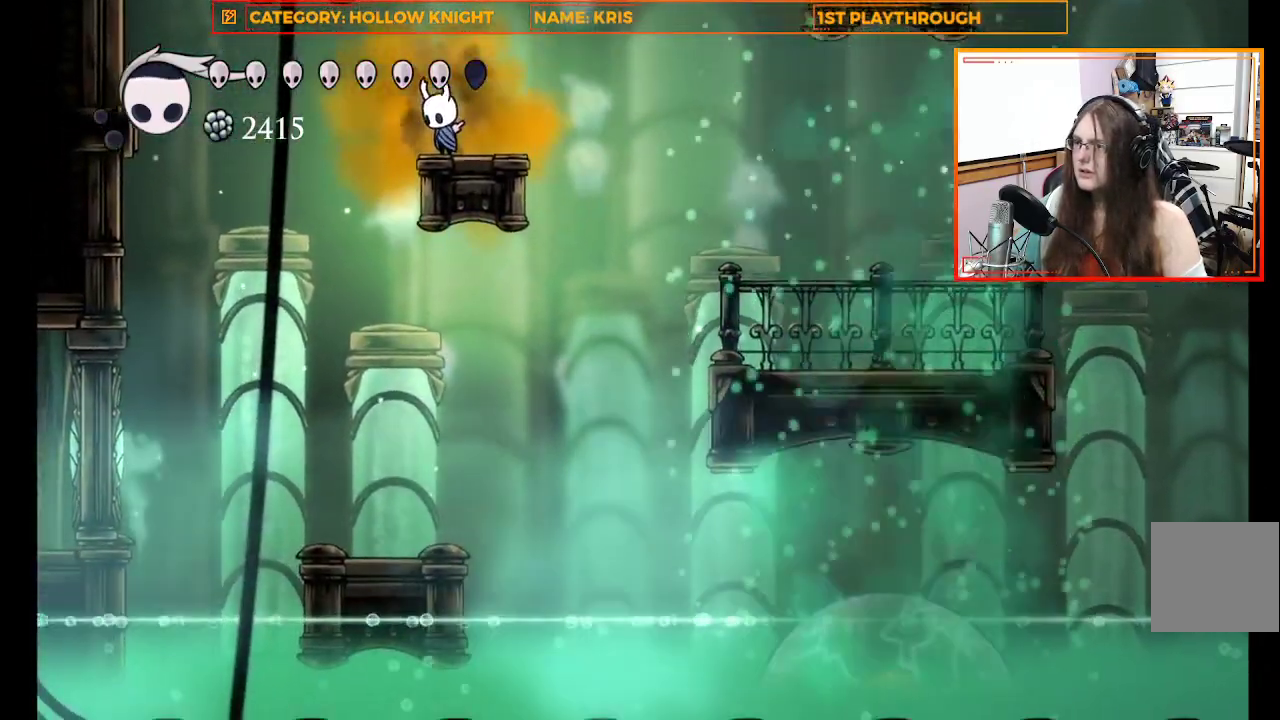
{"buttons": [], "left_stick": "center", "right_stick": "down", "events": []}
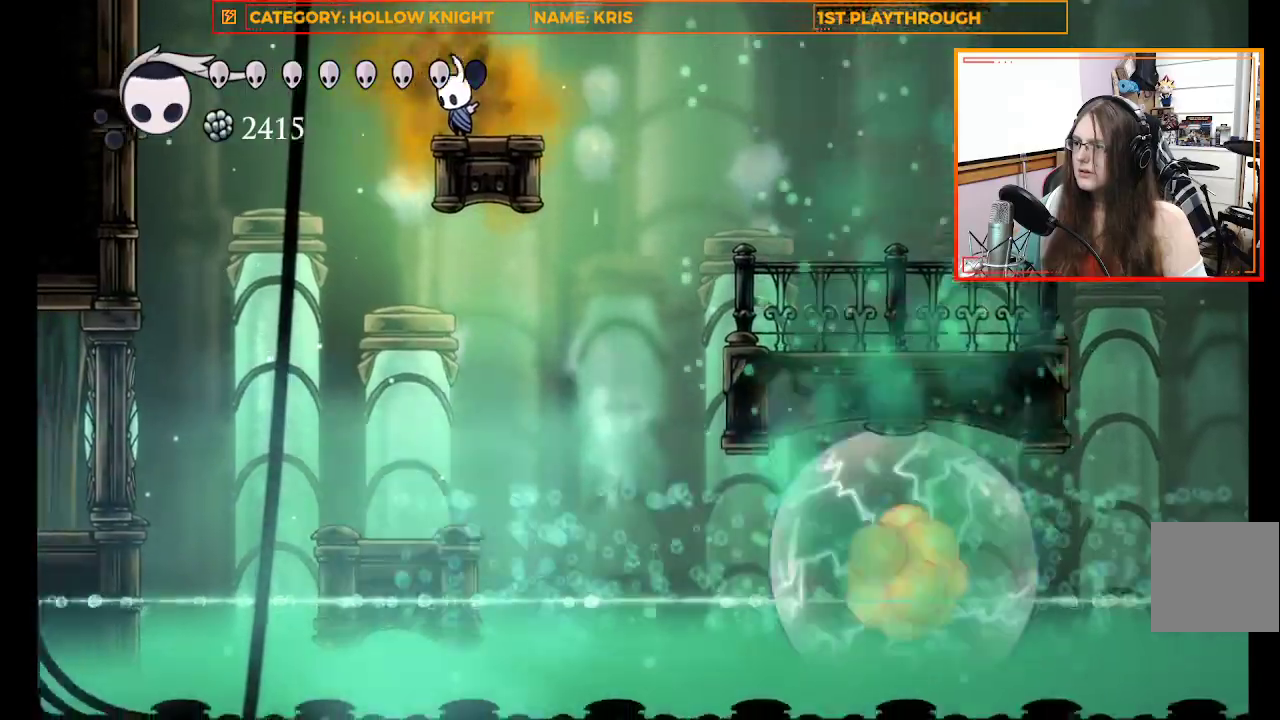
{"buttons": [], "left_stick": "center", "right_stick": "down", "events": []}
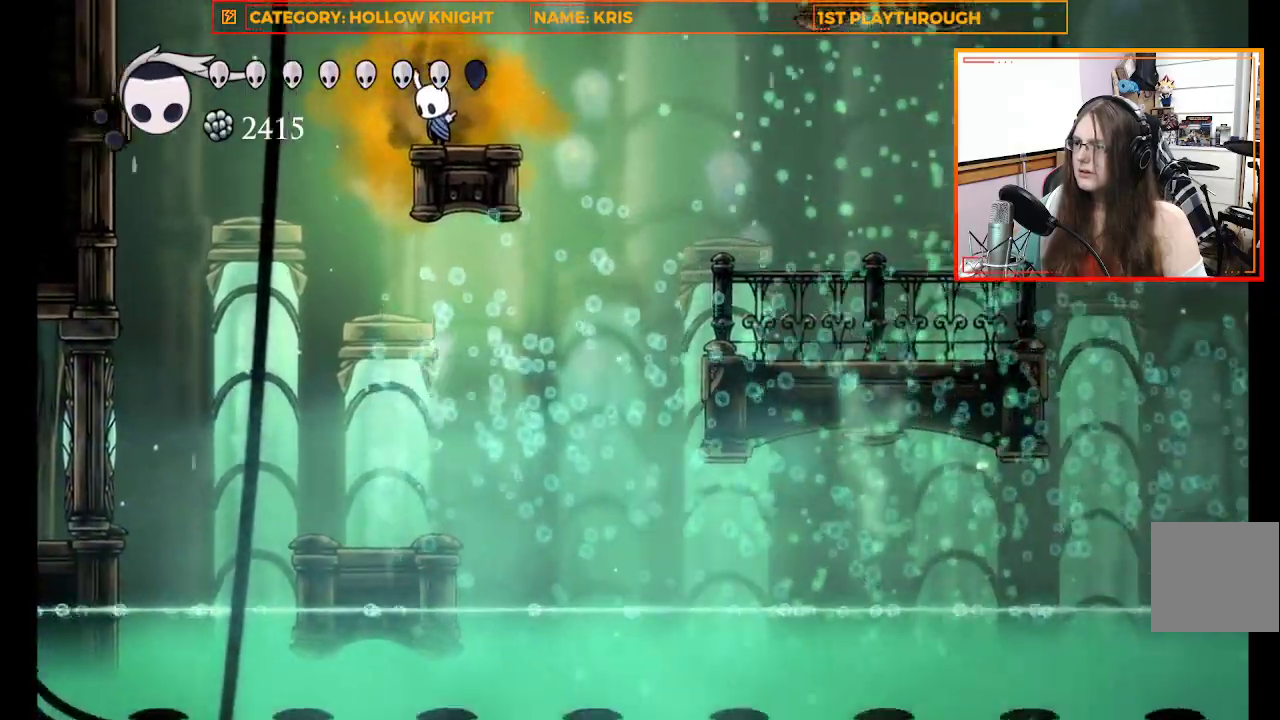
{"buttons": [], "left_stick": "center", "right_stick": "center", "events": [[33, "right_stick", "center"]]}
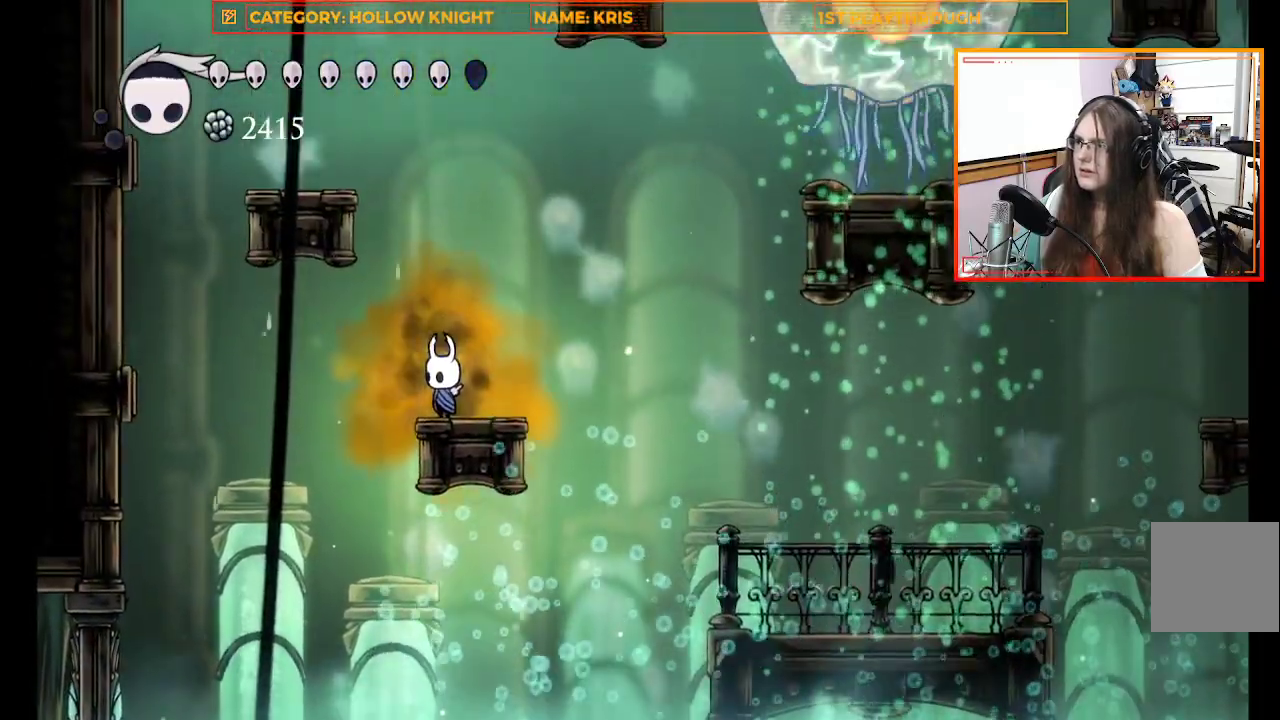
{"buttons": ["A"], "left_stick": "right", "right_stick": "center", "events": [[133, "left_stick", "right"], [233, "A", "down"]]}
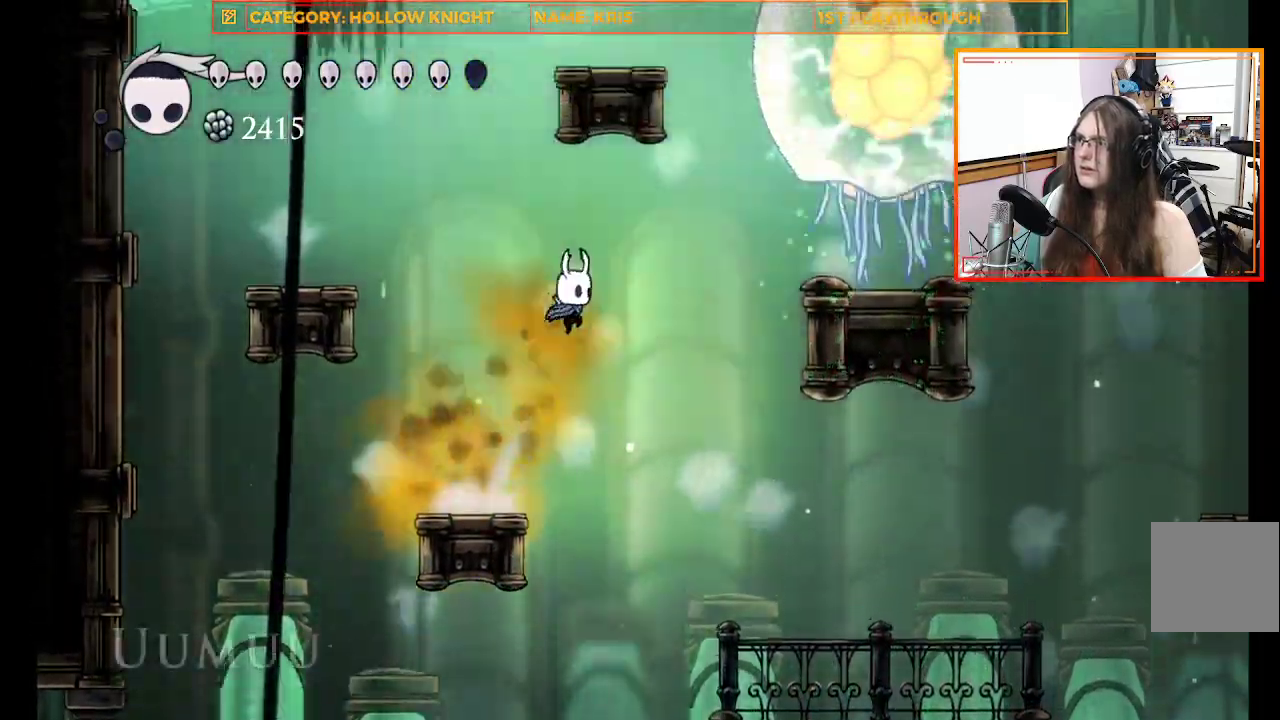
{"buttons": [], "left_stick": "up-left", "right_stick": "center", "events": [[267, "X", "down"], [333, "left_stick", "up-left"], [500, "A", "up"], [500, "X", "up"]]}
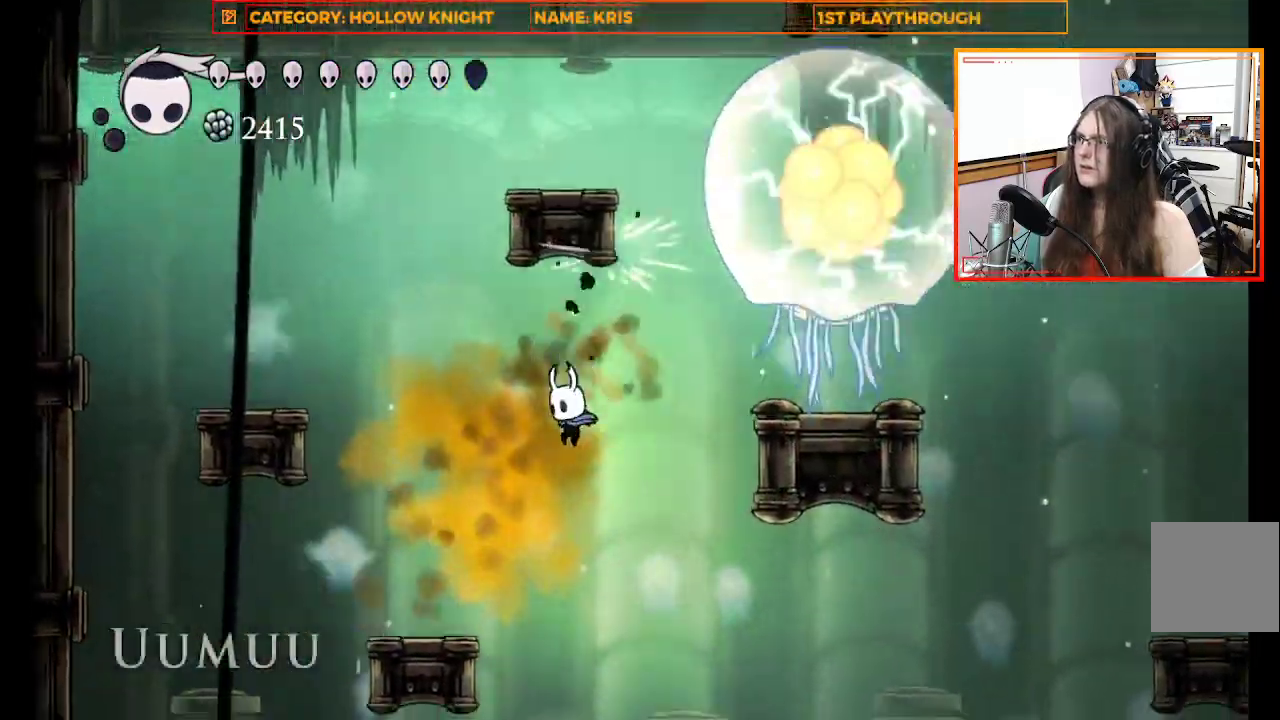
{"buttons": ["A"], "left_stick": "up-left", "right_stick": "center", "events": [[400, "A", "down"]]}
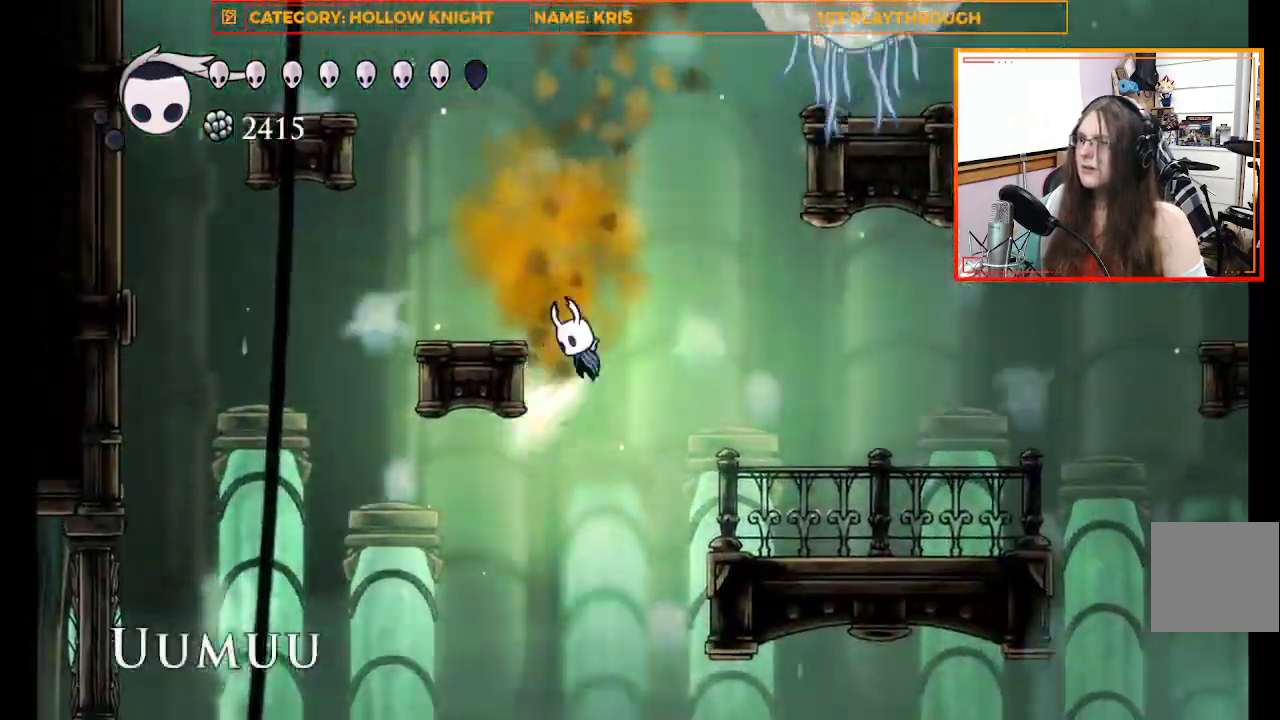
{"buttons": [], "left_stick": "center", "right_stick": "center"}
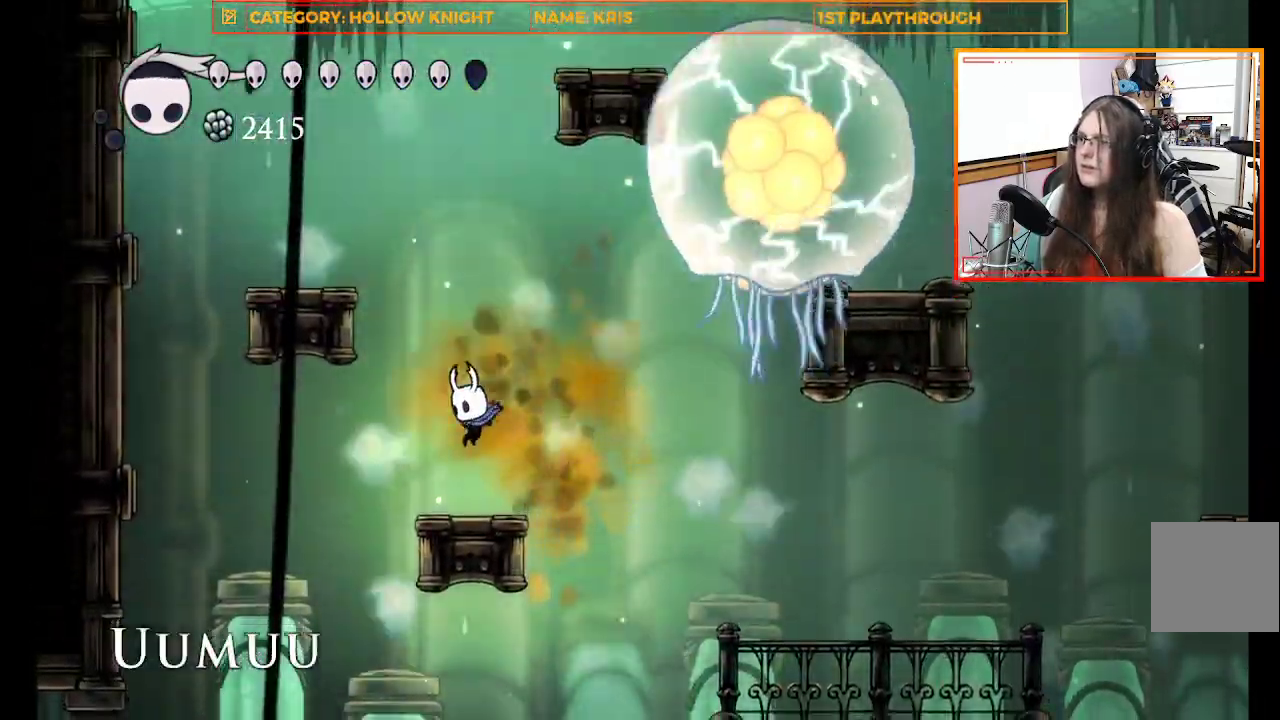
{"buttons": ["A"], "left_stick": "up-left", "right_stick": "center", "events": [[267, "A", "down"], [300, "left_stick", "up-left"]]}
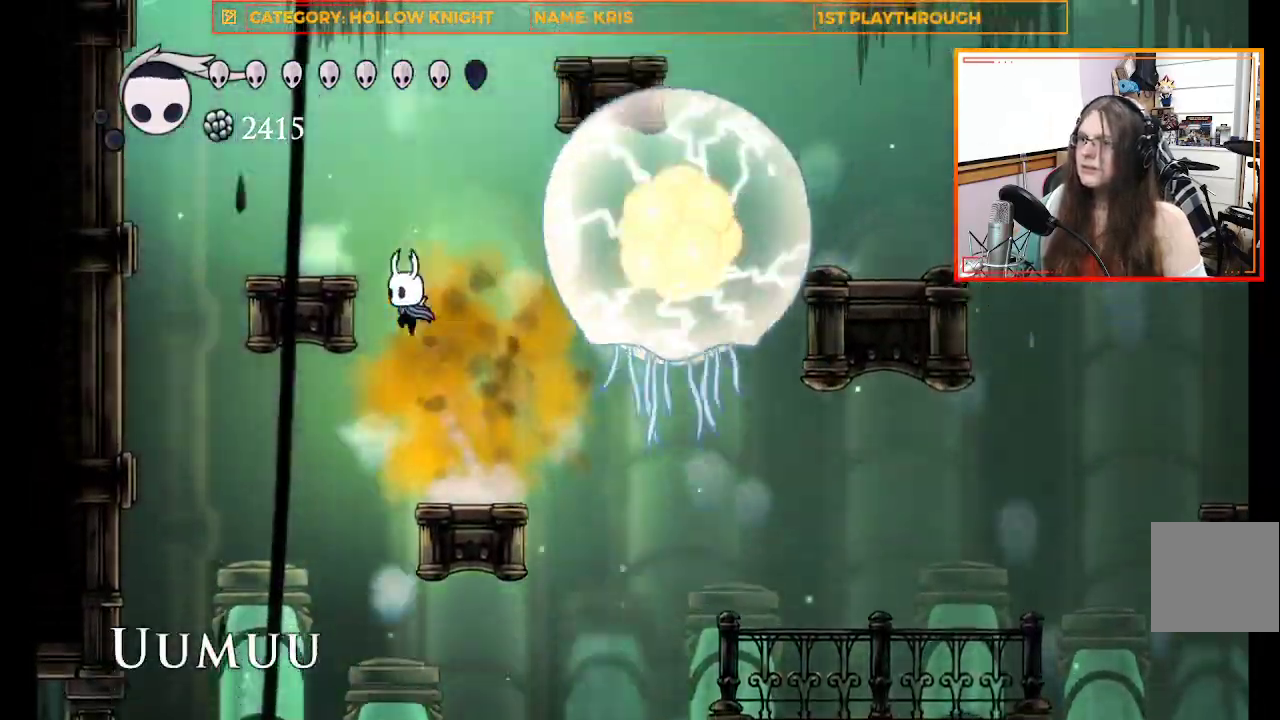
{"buttons": [], "left_stick": "right", "right_stick": "center", "events": [[267, "A", "up"], [333, "left_stick", "center"], [500, "left_stick", "right"]]}
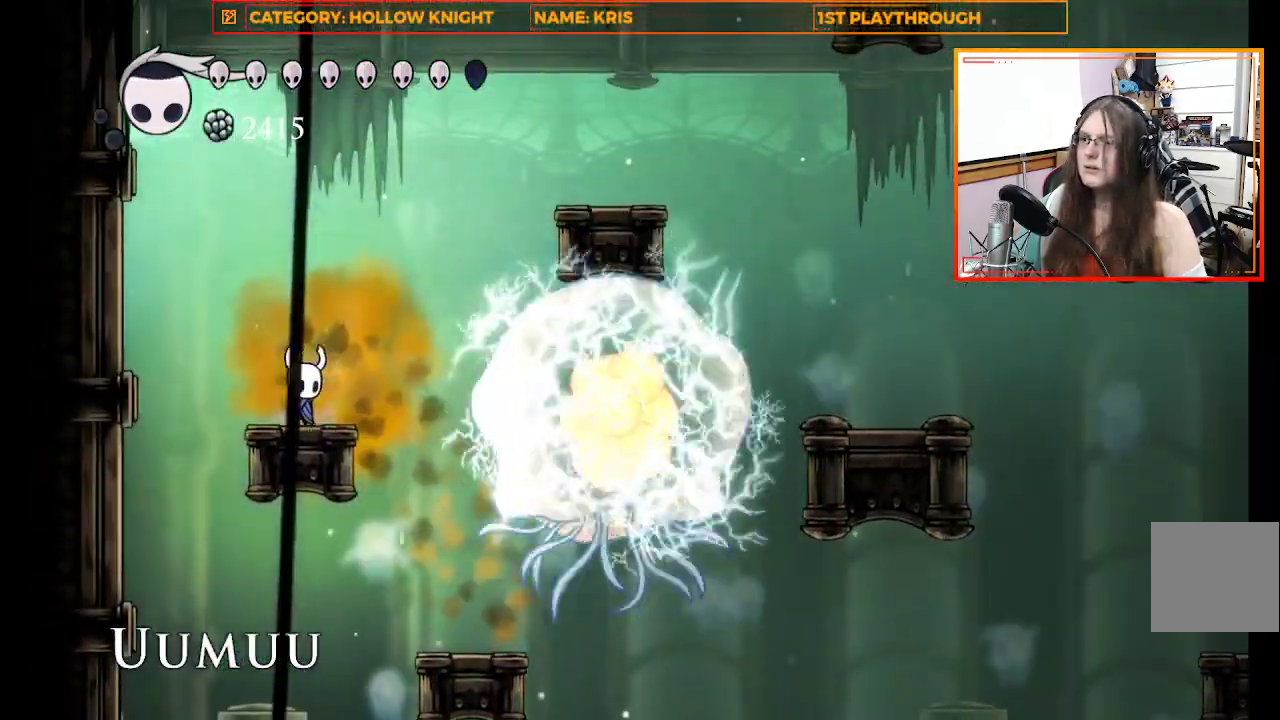
{"buttons": ["A"], "left_stick": "right", "right_stick": "center", "events": [[33, "A", "down"]]}
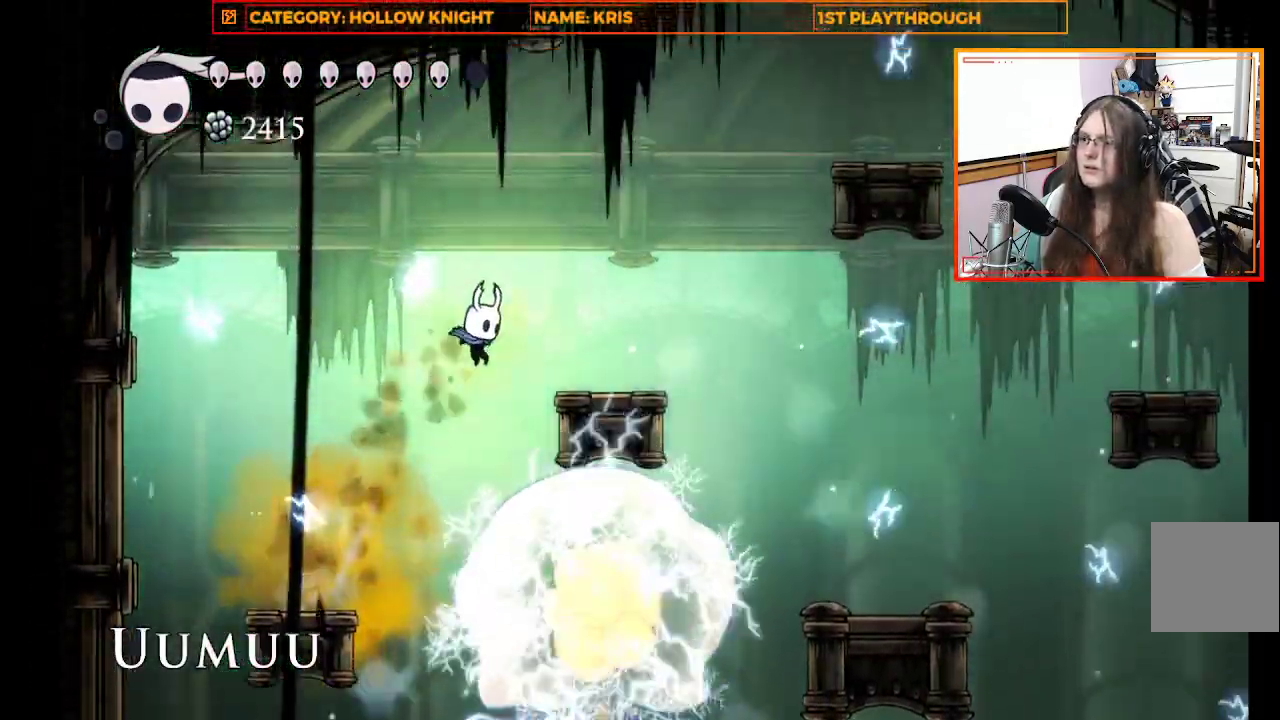
{"buttons": [], "left_stick": "right", "right_stick": "center", "events": [[100, "R2", "down"], [133, "A", "up"], [167, "A", "down"], [233, "A", "up"], [433, "R2", "up"]]}
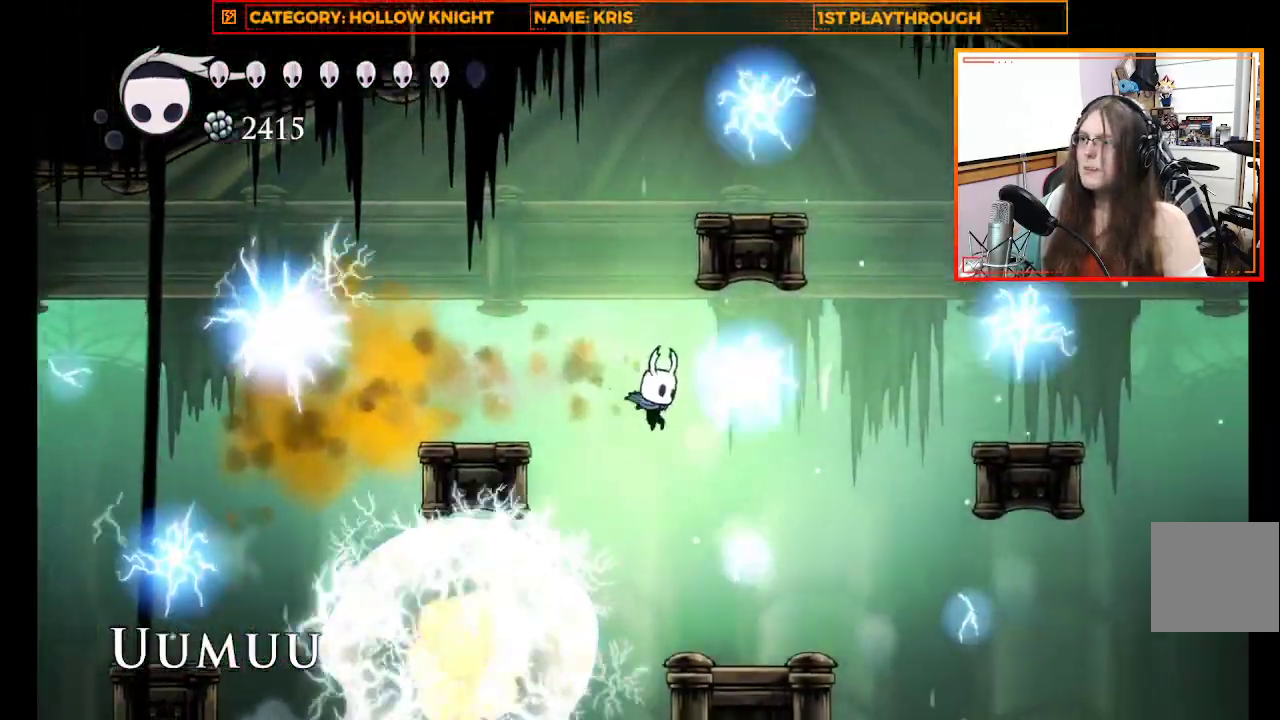
{"buttons": [], "left_stick": "center", "right_stick": "center", "events": [[67, "left_stick", "center"]]}
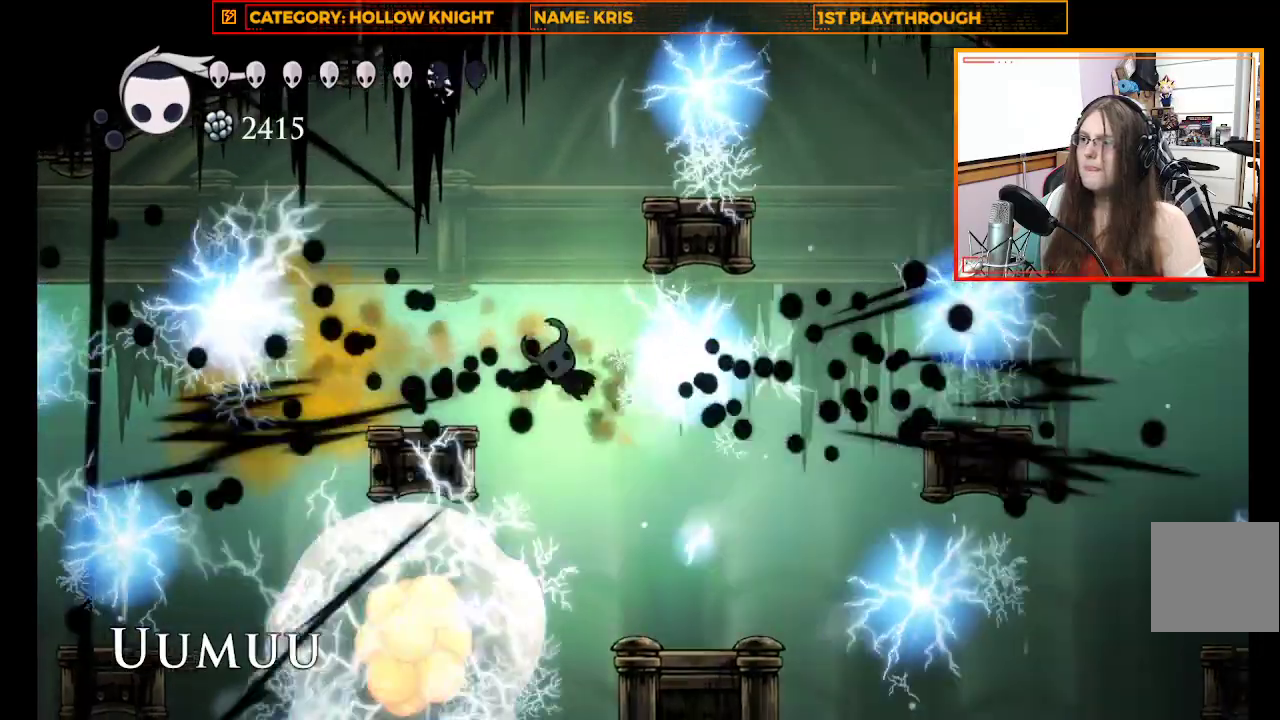
{"buttons": ["R2"], "left_stick": "right", "right_stick": "center", "events": [[67, "left_stick", "right"], [333, "R2", "down"]]}
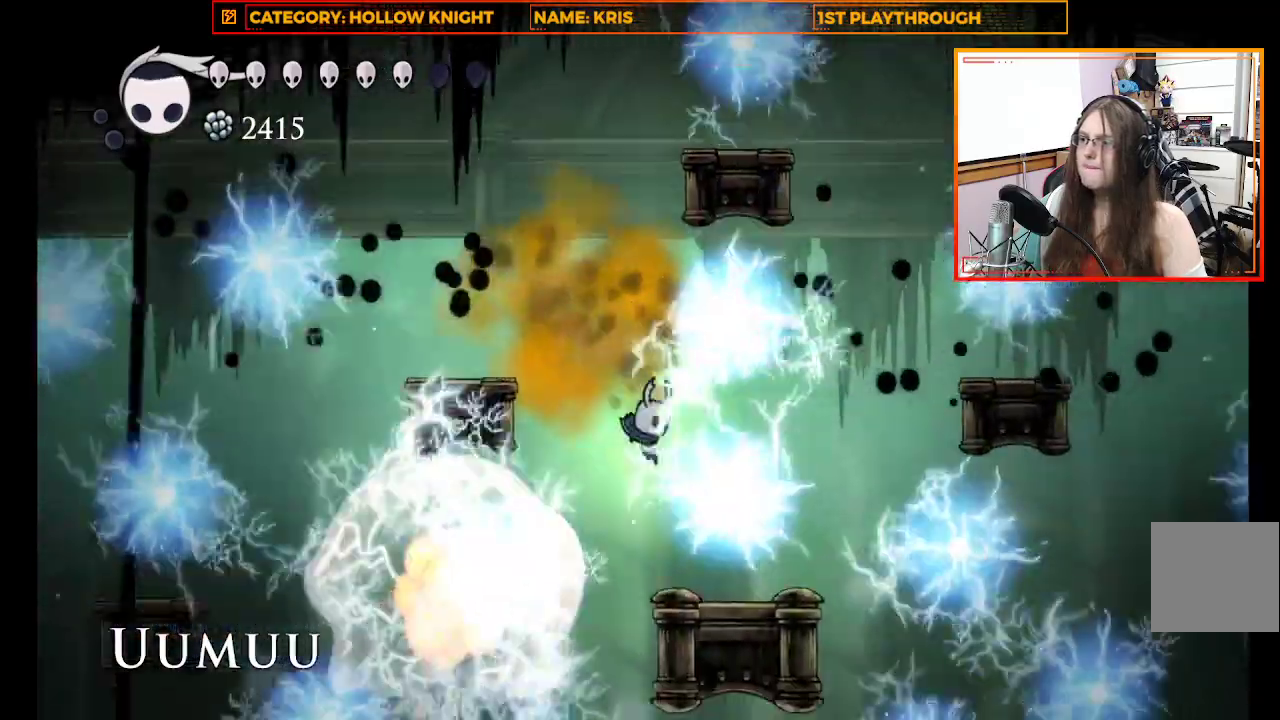
{"buttons": [], "left_stick": "center", "right_stick": "center", "events": [[200, "R2", "up"], [500, "left_stick", "center"]]}
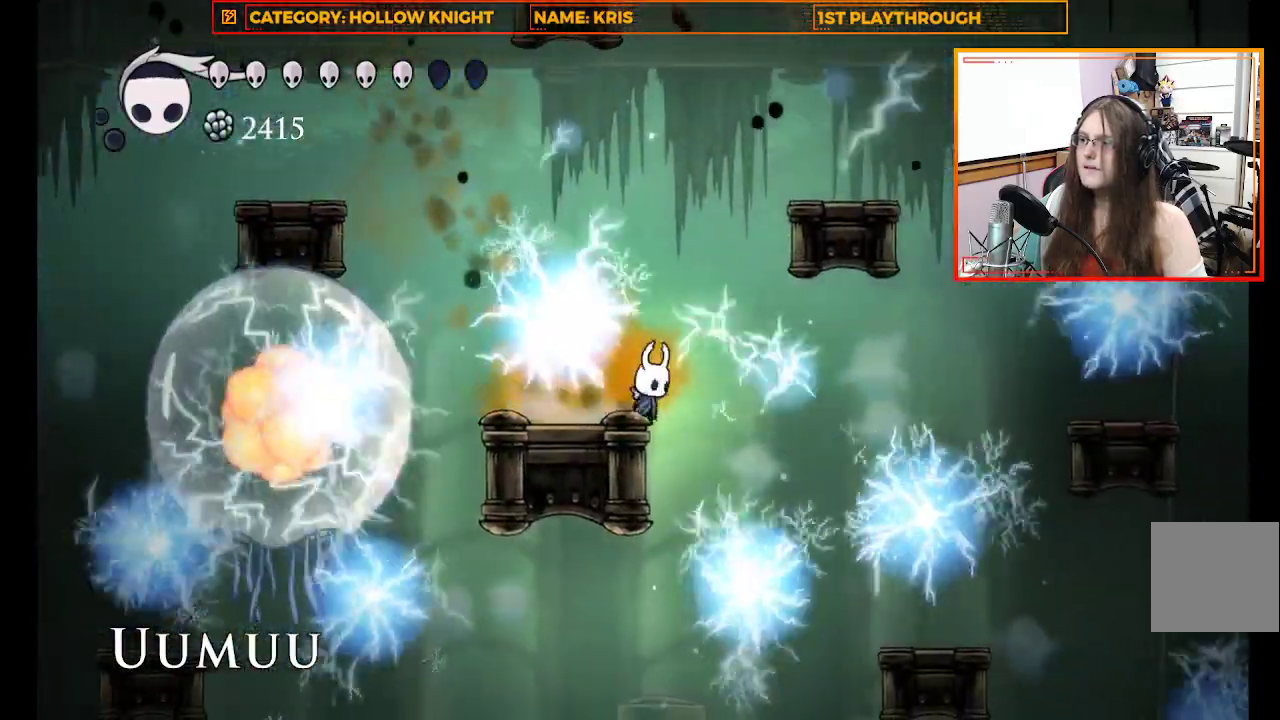
{"buttons": [], "left_stick": "center", "right_stick": "center", "events": []}
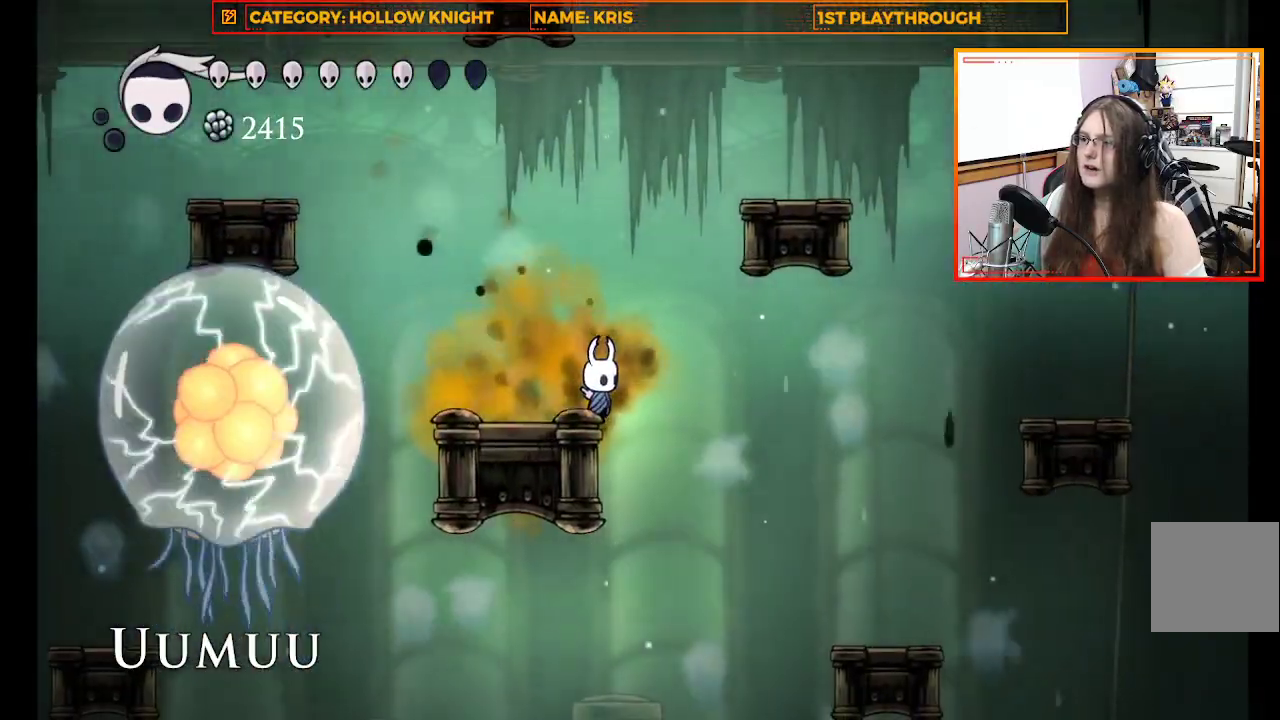
{"buttons": ["X"], "left_stick": "center", "right_stick": "center", "events": [[33, "left_stick", "up-left"], [400, "X", "down"], [433, "left_stick", "center"]]}